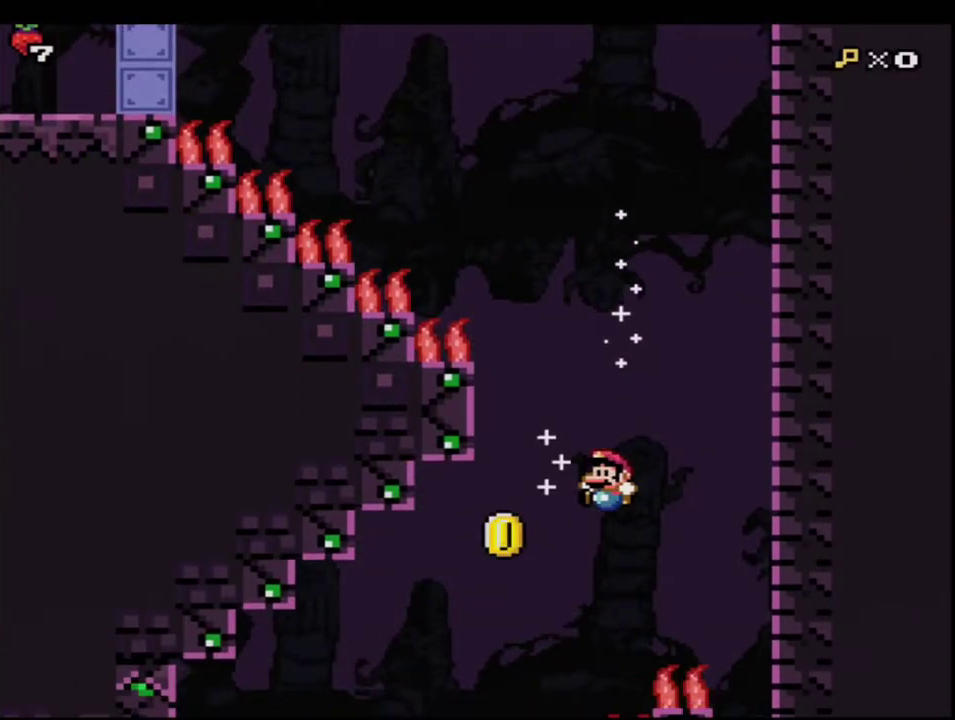
Gameplay with a controller (Nintendo layout); each line is a JSON object with the inputs held at the frame after it. "events" lists button and stick changes between this image and that frame as [ms after this image, input, new state], when the widget could be followed in between. Not read: L3 R3.
{"buttons": ["B", "Y", "DPAD_RIGHT"], "events": [[17, "DPAD_LEFT", "down"], [50, "DPAD_DOWN", "down"], [150, "R1", "down"], [233, "DPAD_DOWN", "up"], [267, "R1", "up"], [300, "DPAD_LEFT", "up"], [483, "DPAD_RIGHT", "down"]]}
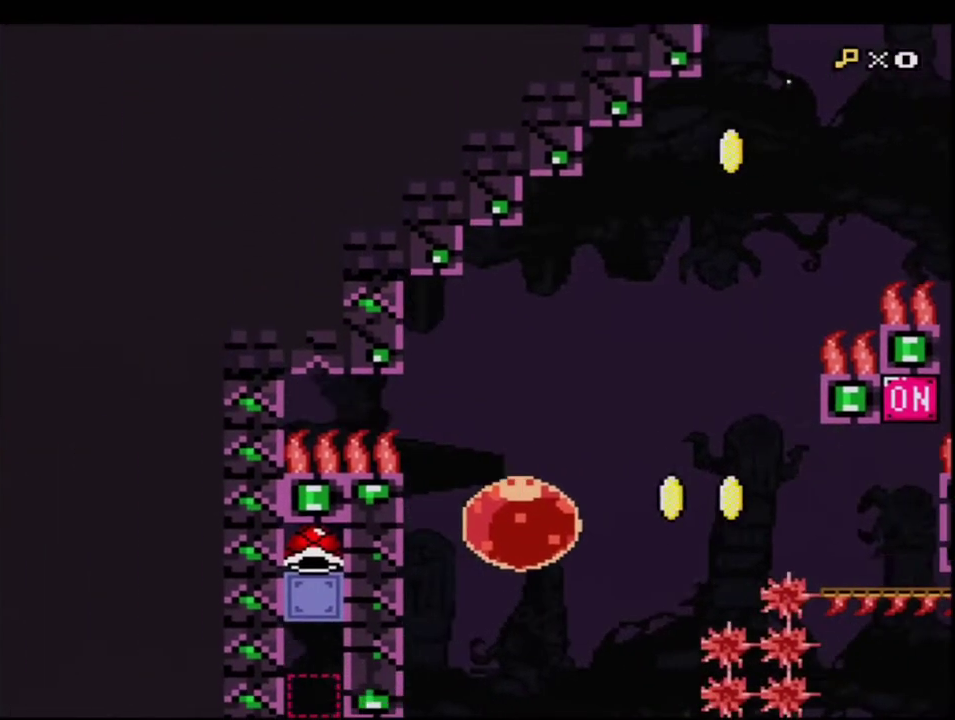
{"buttons": ["B", "Y", "DPAD_RIGHT"], "events": [[150, "R1", "down"], [267, "R1", "up"]]}
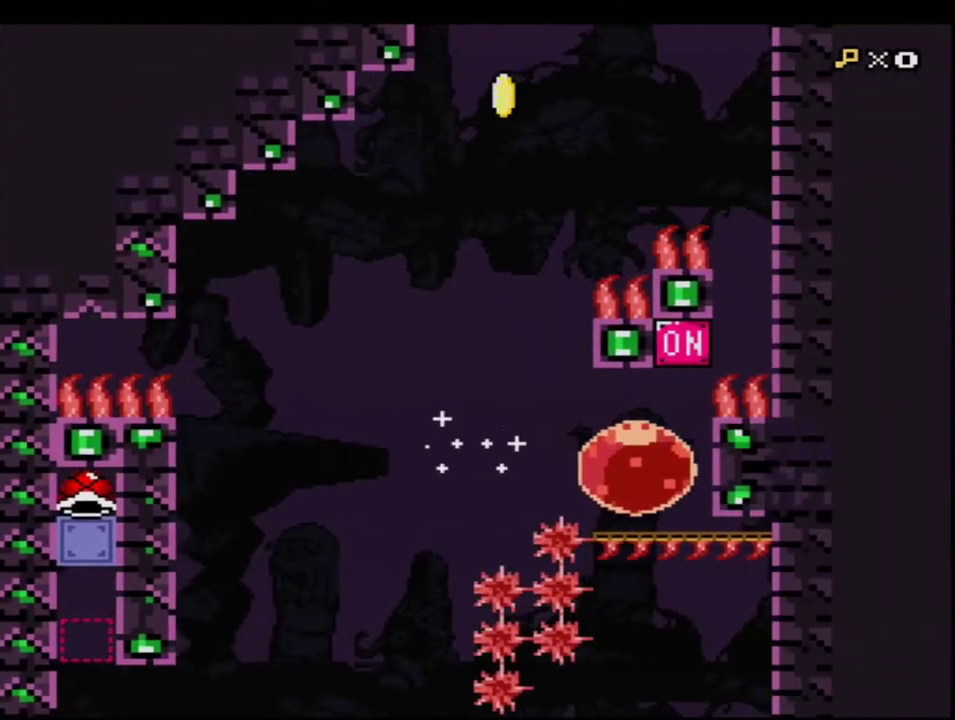
{"buttons": ["B", "Y"], "events": [[50, "DPAD_RIGHT", "up"], [50, "DPAD_UP", "down"], [117, "R1", "down"], [200, "R1", "up"], [267, "DPAD_UP", "up"]]}
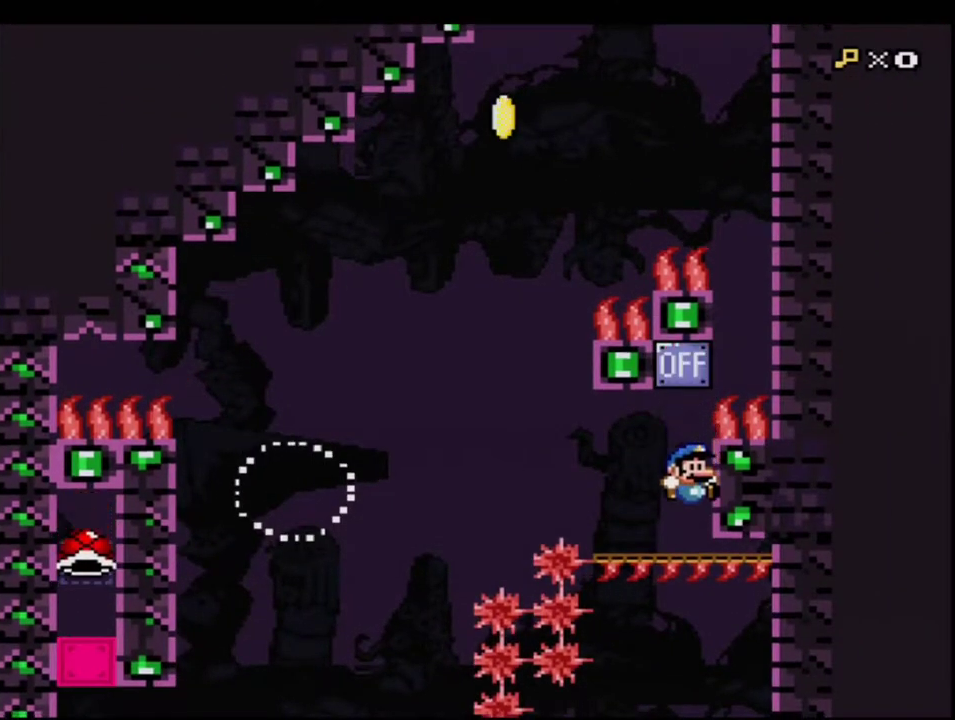
{"buttons": ["B", "Y"], "events": []}
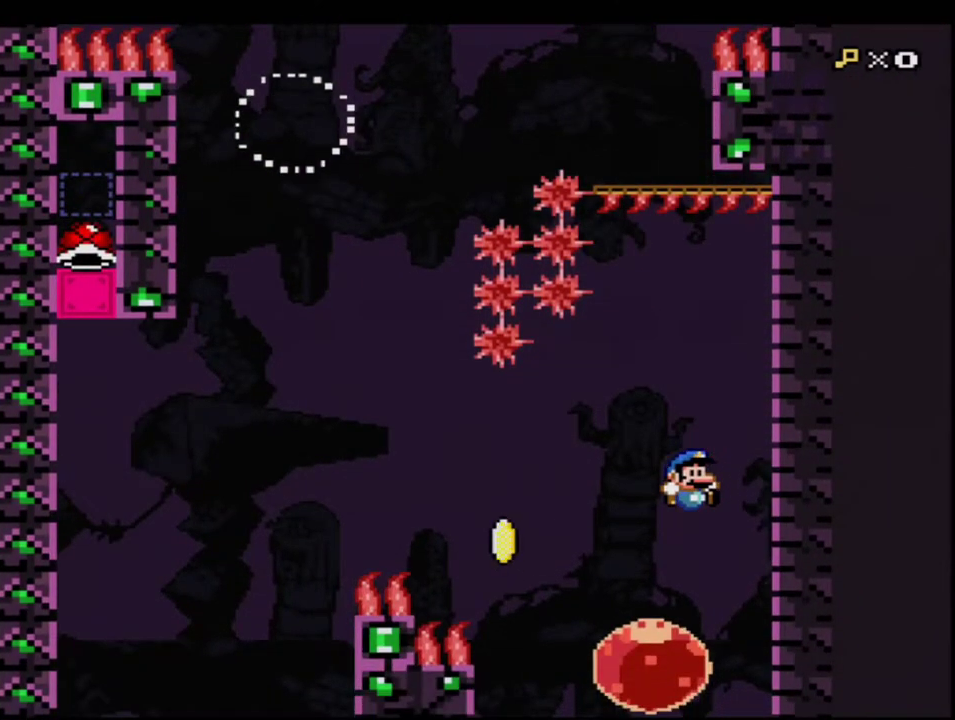
{"buttons": ["B", "Y", "DPAD_UP"], "events": [[117, "DPAD_LEFT", "down"], [233, "DPAD_UP", "down"], [300, "R1", "down"], [433, "DPAD_LEFT", "up"], [450, "R1", "up"]]}
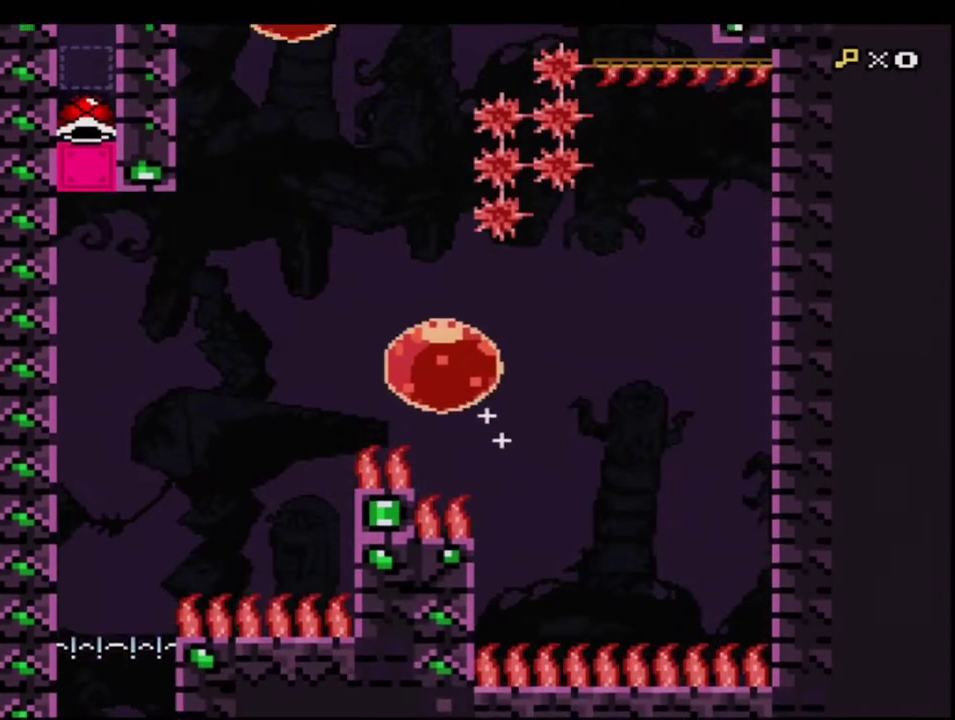
{"buttons": ["B", "Y", "DPAD_UP"], "events": [[17, "DPAD_UP", "up"], [83, "DPAD_UP", "down"], [267, "R1", "down"], [417, "R1", "up"]]}
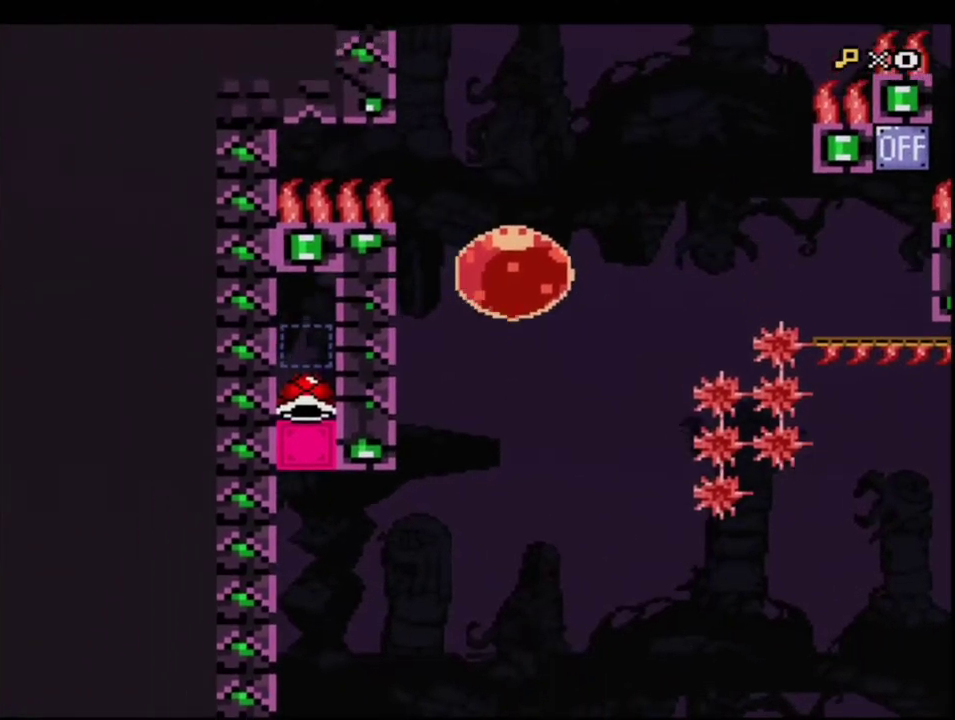
{"buttons": ["B", "Y"], "events": [[117, "DPAD_RIGHT", "down"], [117, "DPAD_UP", "up"], [150, "R1", "down"], [267, "R1", "up"], [483, "DPAD_RIGHT", "up"]]}
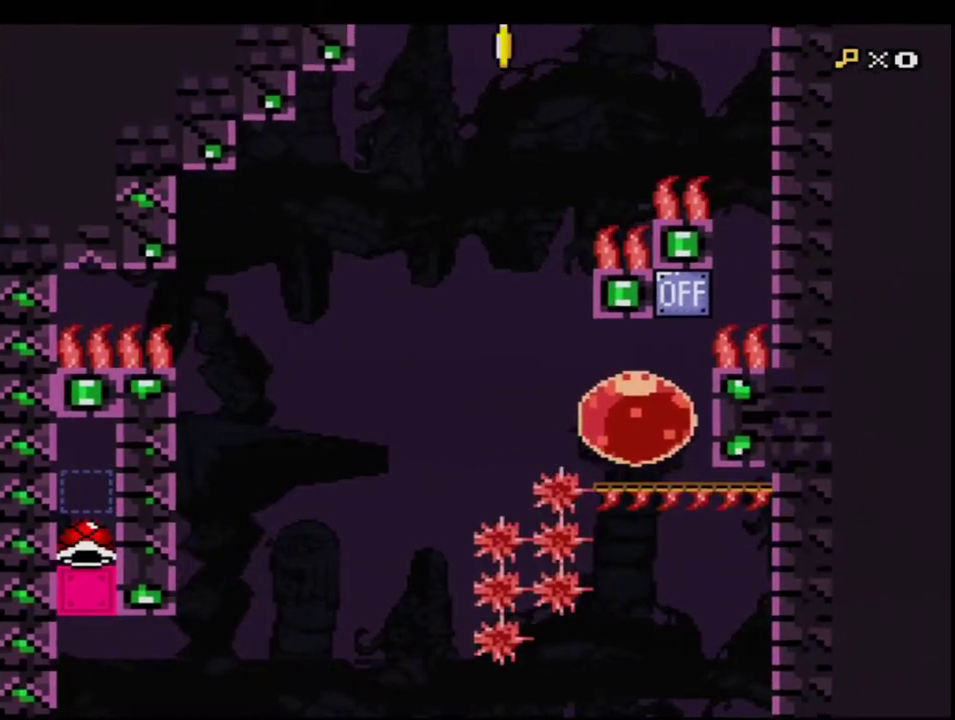
{"buttons": ["B", "Y"], "events": [[83, "DPAD_UP", "down"], [117, "R1", "down"], [233, "R1", "up"], [267, "DPAD_UP", "up"]]}
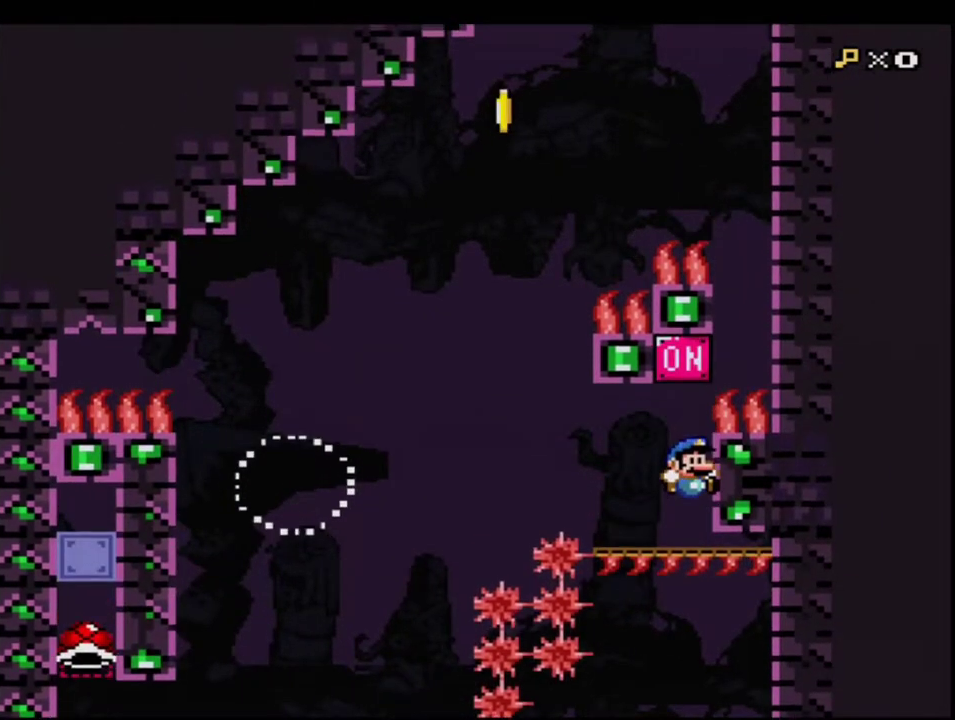
{"buttons": ["B", "Y"], "events": []}
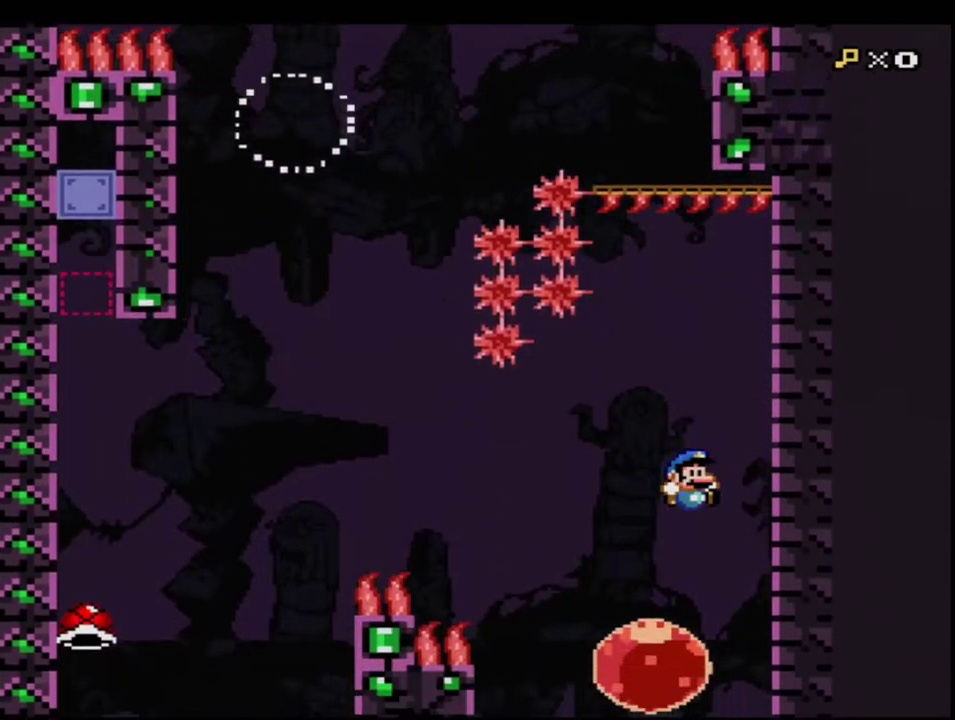
{"buttons": ["B", "Y", "R1", "DPAD_UP", "DPAD_LEFT"], "events": [[200, "DPAD_LEFT", "down"], [233, "DPAD_UP", "down"], [333, "R1", "down"], [417, "R1", "up"], [483, "R1", "down"]]}
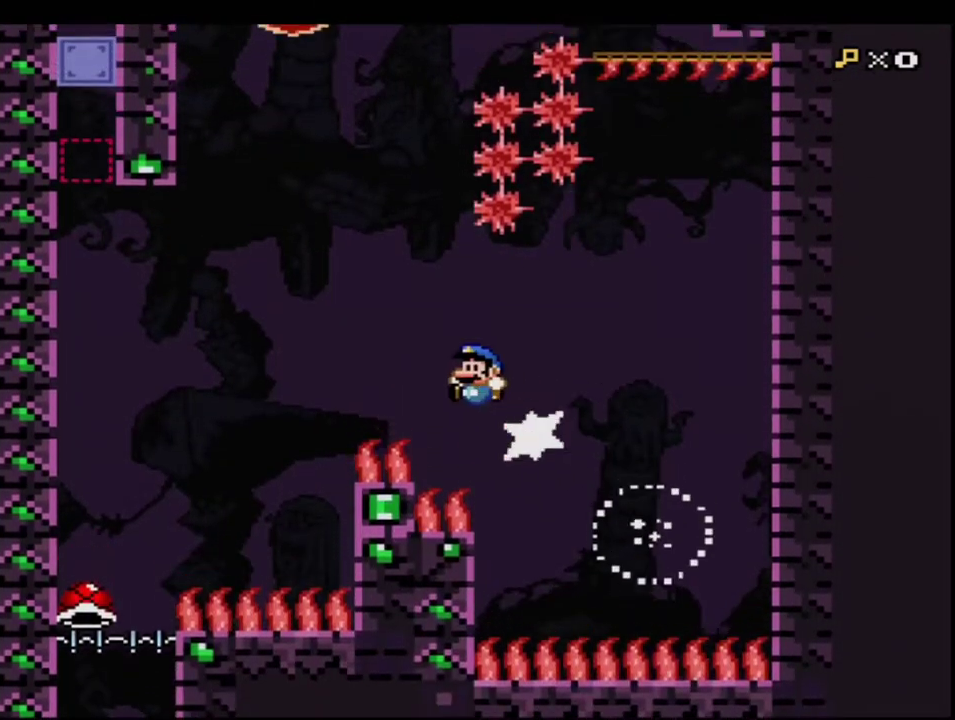
{"buttons": ["Y"], "events": [[83, "DPAD_LEFT", "up"], [83, "DPAD_UP", "up"], [83, "R1", "up"], [117, "B", "up"]]}
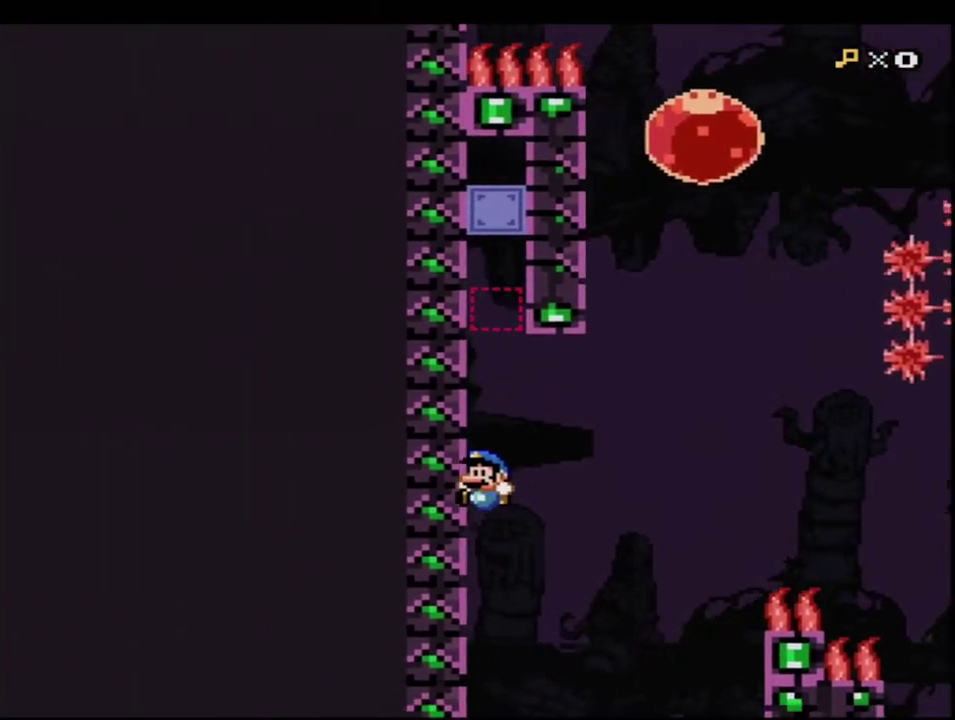
{"buttons": ["B", "Y", "DPAD_RIGHT"], "events": [[50, "B", "down"], [450, "DPAD_RIGHT", "down"]]}
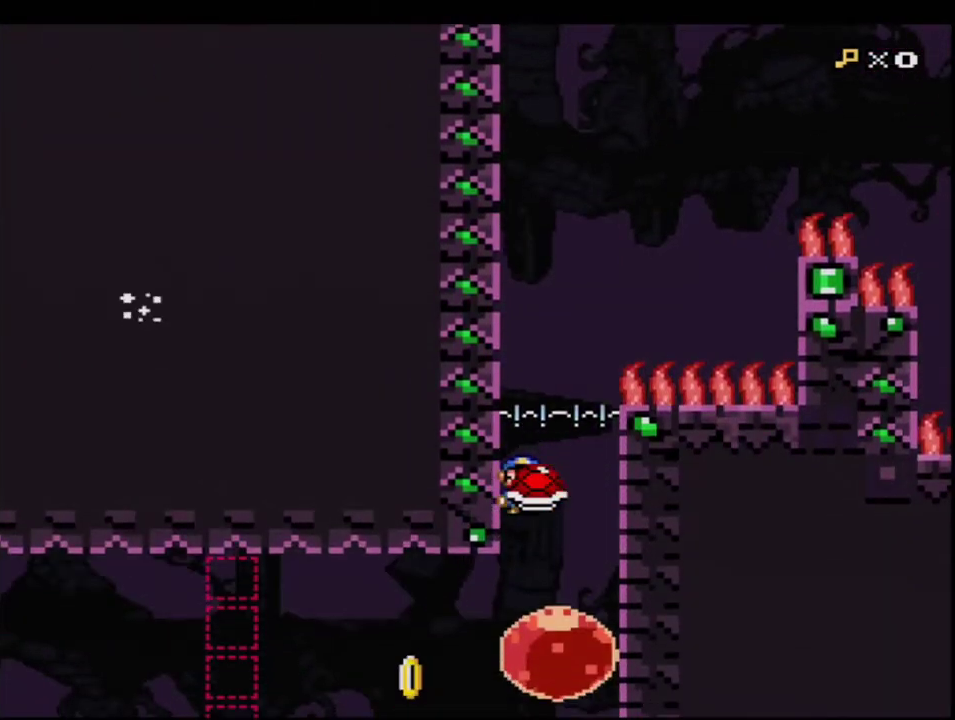
{"buttons": ["B", "Y", "R1"], "events": [[117, "DPAD_RIGHT", "up"], [167, "DPAD_LEFT", "down"], [300, "R1", "down"], [400, "DPAD_LEFT", "up"]]}
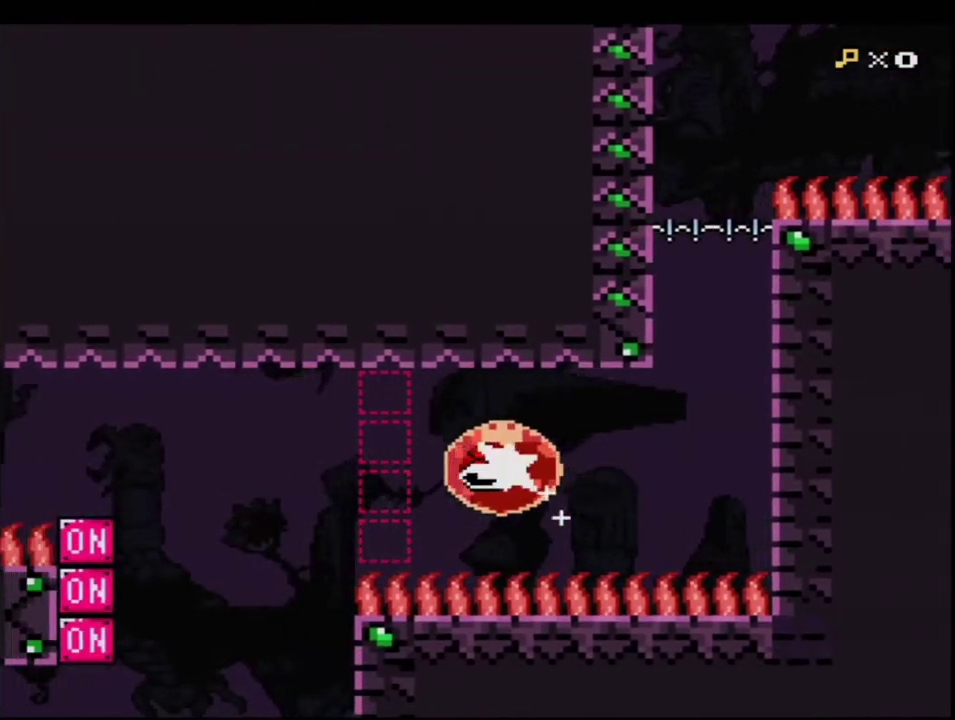
{"buttons": ["B", "Y"], "events": [[17, "R1", "up"], [50, "Y", "up"], [150, "Y", "down"]]}
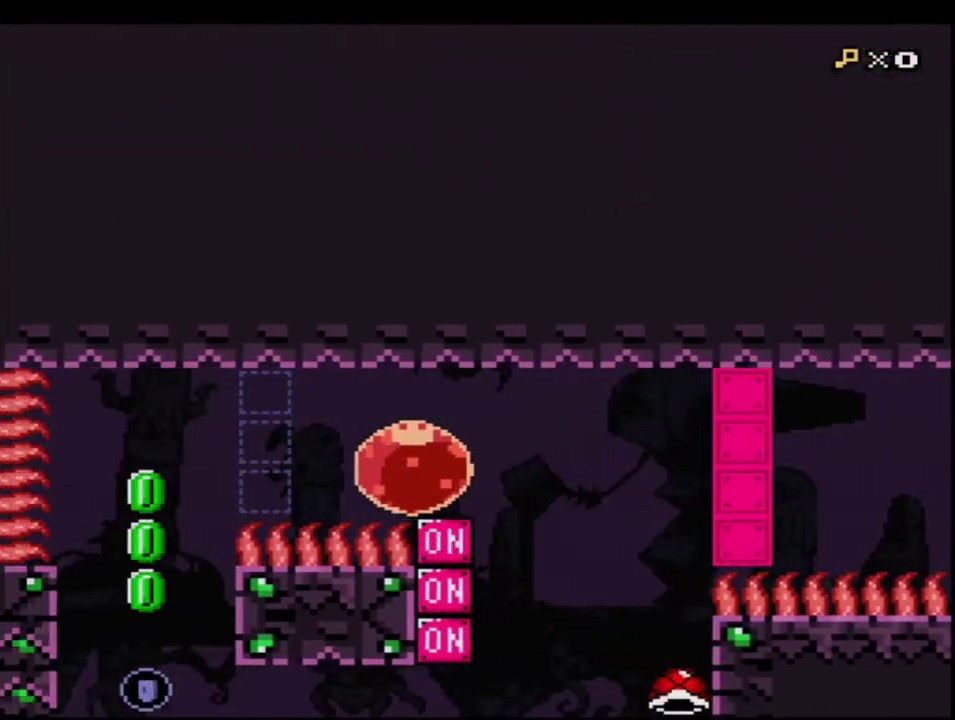
{"buttons": ["B", "Y"], "events": [[333, "DPAD_DOWN", "down"], [367, "R1", "down"], [450, "R1", "up"], [483, "DPAD_DOWN", "up"]]}
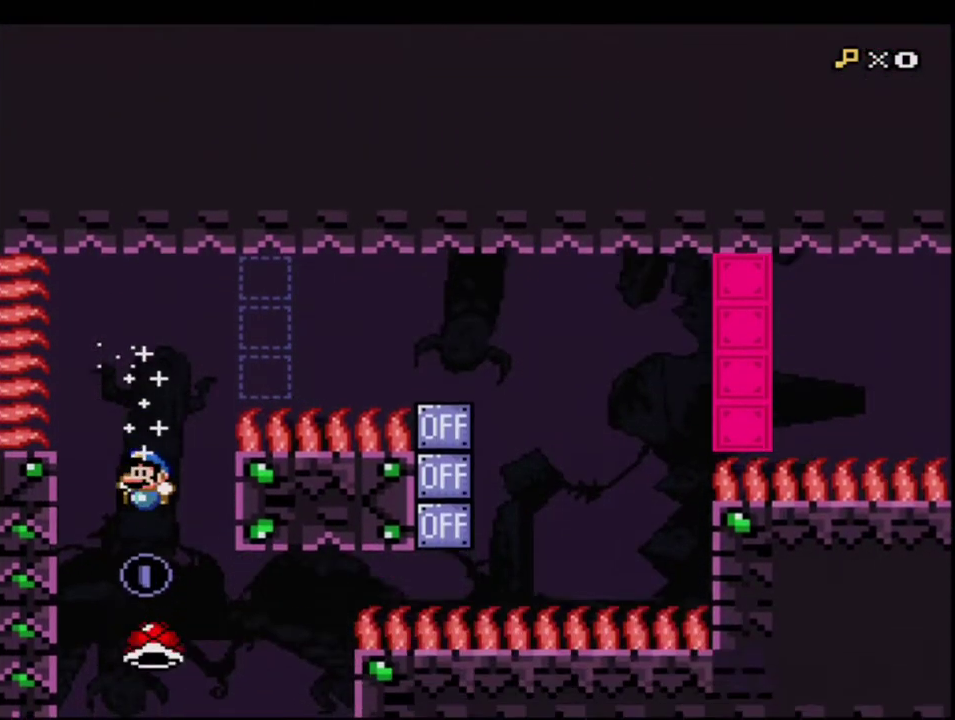
{"buttons": ["B", "Y"], "events": []}
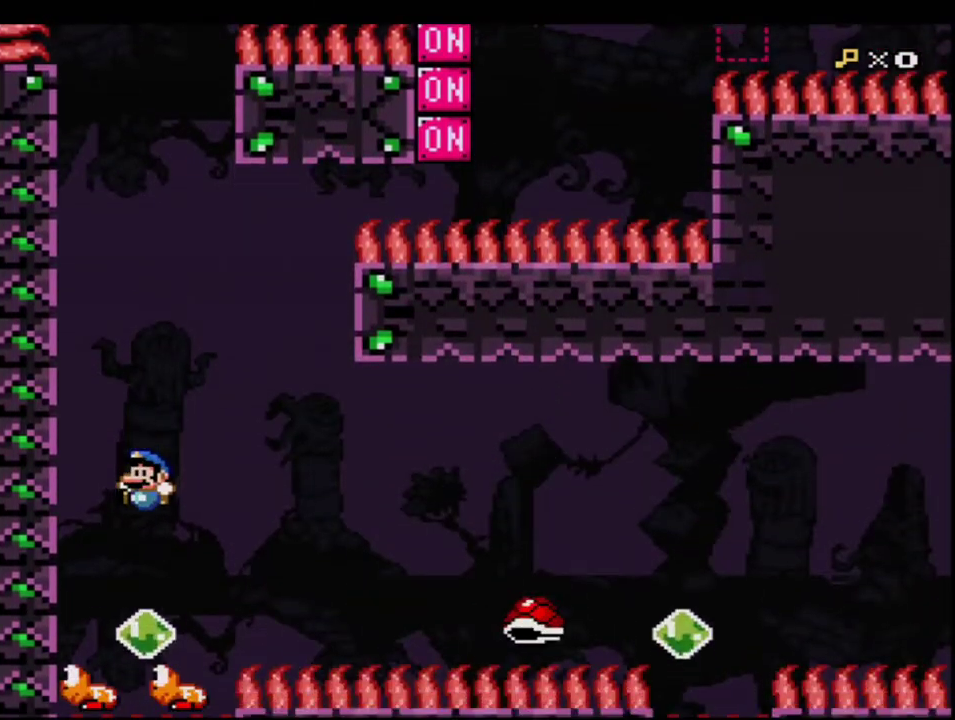
{"buttons": ["Y"], "events": [[167, "DPAD_RIGHT", "down"], [233, "DPAD_UP", "down"], [267, "R1", "down"], [400, "DPAD_RIGHT", "up"], [400, "R1", "up"], [433, "B", "up"], [433, "DPAD_UP", "up"]]}
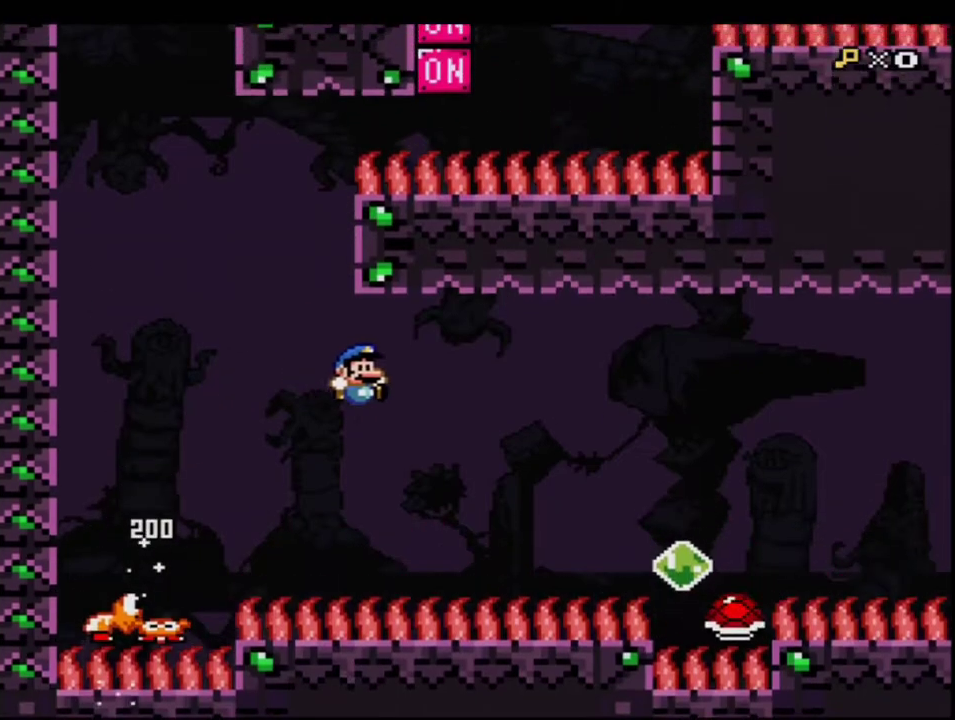
{"buttons": ["B", "Y", "DPAD_LEFT"], "events": [[83, "B", "down"], [333, "DPAD_LEFT", "down"]]}
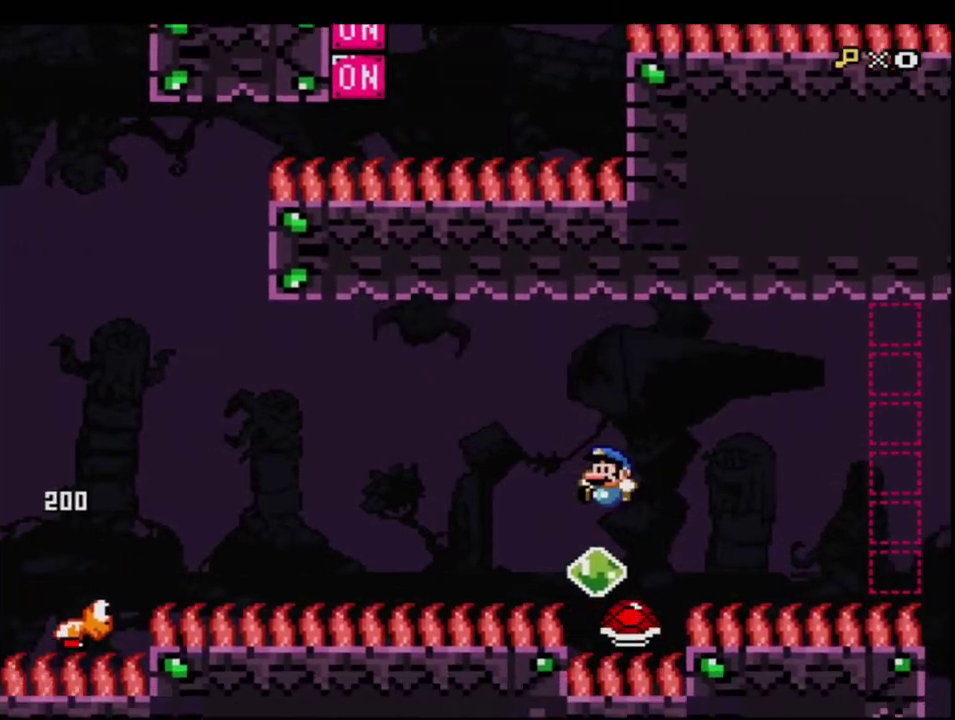
{"buttons": ["B", "Y", "DPAD_UP", "DPAD_RIGHT"], "events": [[17, "DPAD_LEFT", "up"], [50, "DPAD_RIGHT", "down"], [267, "DPAD_UP", "down"]]}
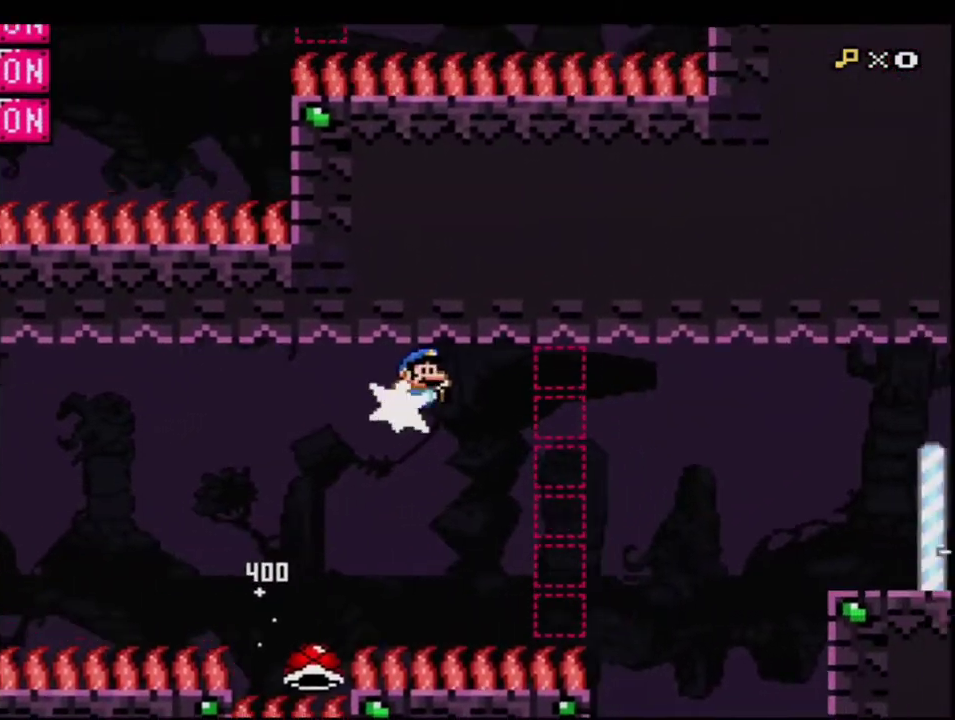
{"buttons": ["Y"], "events": [[17, "R1", "down"], [83, "DPAD_RIGHT", "up"], [83, "DPAD_UP", "up"], [117, "R1", "up"], [483, "B", "up"]]}
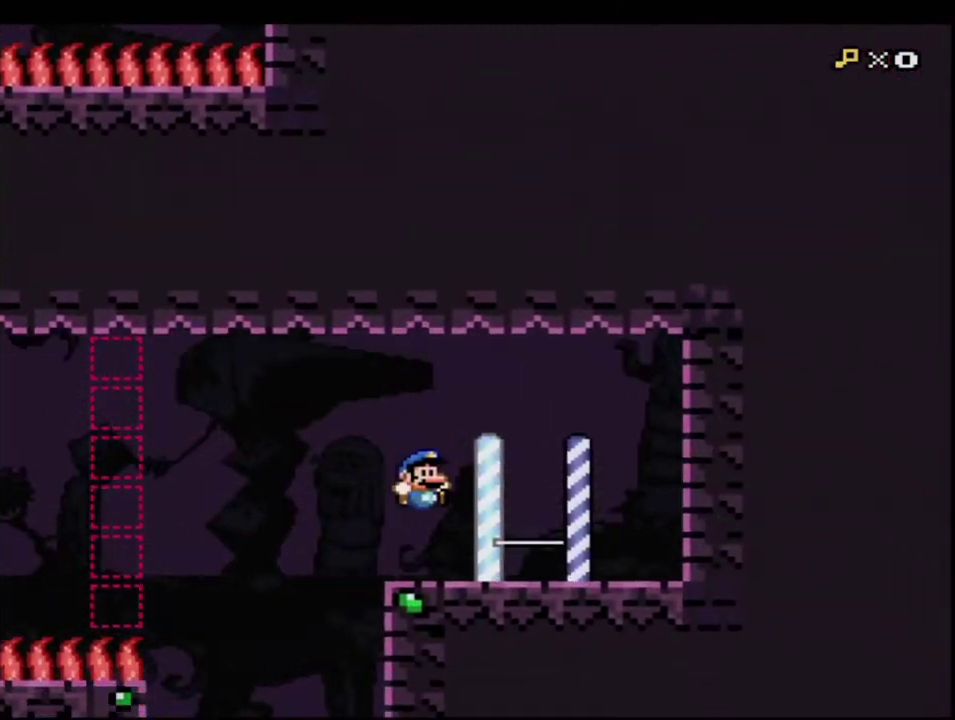
{"buttons": ["B", "Y", "DPAD_RIGHT"], "events": [[83, "DPAD_LEFT", "down"], [200, "R1", "down"], [333, "R1", "up"], [450, "DPAD_LEFT", "up"], [483, "B", "down"], [483, "DPAD_RIGHT", "down"]]}
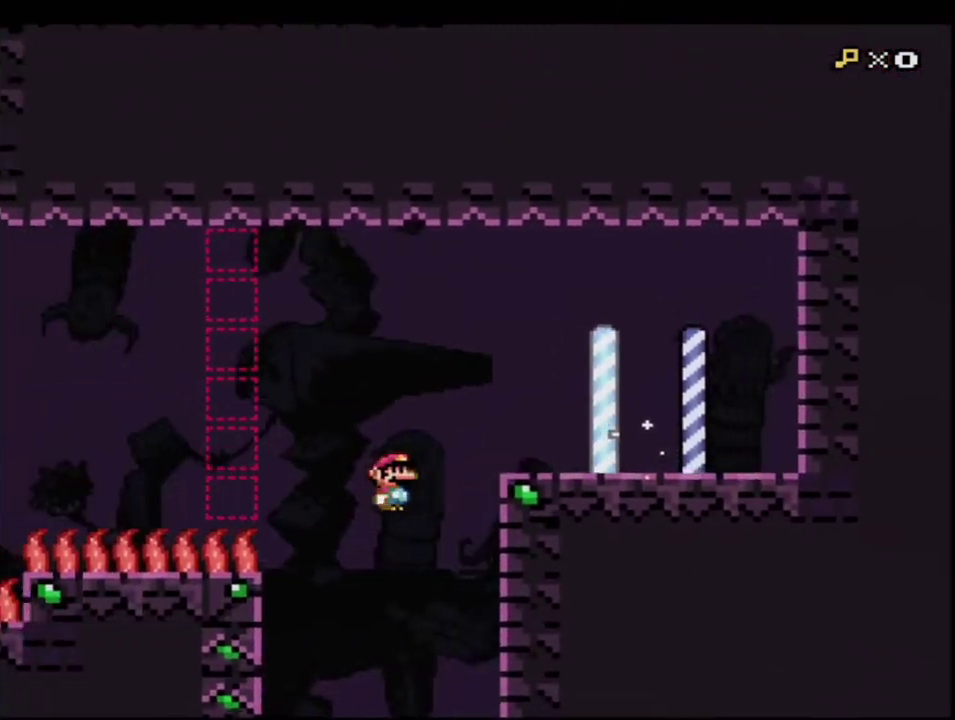
{"buttons": ["B", "Y"], "events": [[117, "DPAD_RIGHT", "up"], [233, "DPAD_LEFT", "down"], [400, "DPAD_LEFT", "up"]]}
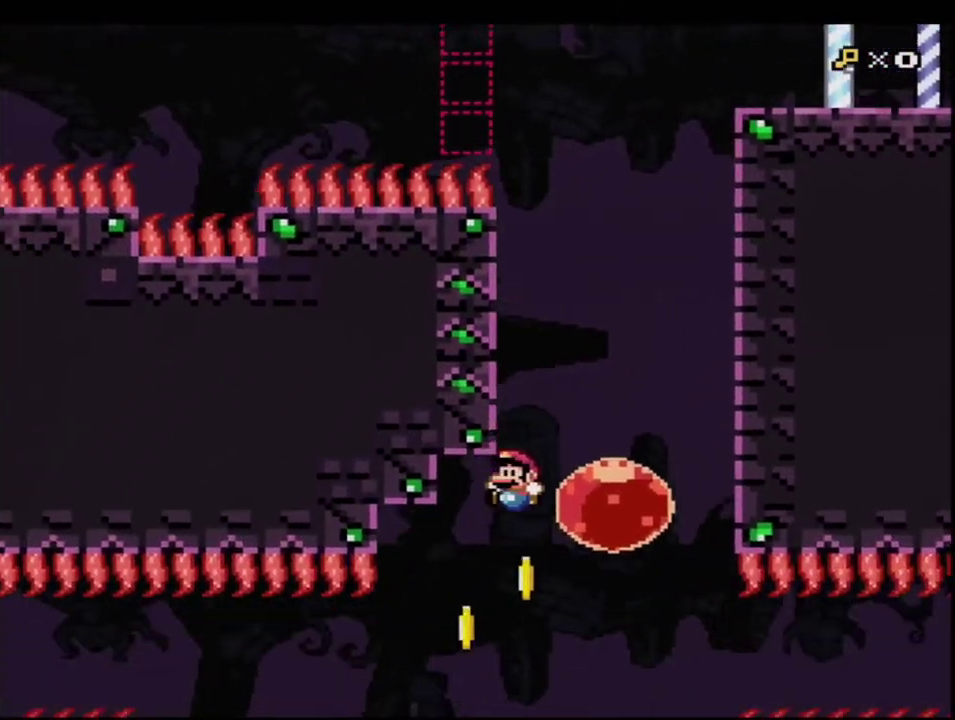
{"buttons": ["B", "Y", "R1", "DPAD_UP", "DPAD_LEFT"], "events": [[83, "DPAD_LEFT", "down"], [300, "DPAD_UP", "down"], [483, "R1", "down"]]}
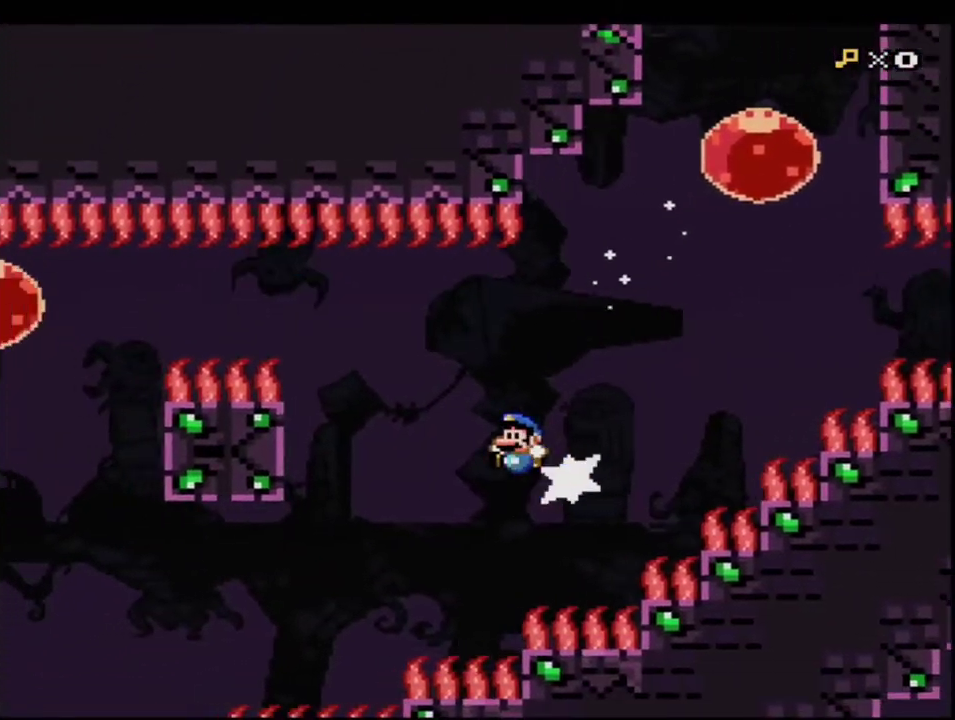
{"buttons": ["B", "Y"], "events": [[83, "DPAD_LEFT", "up"], [83, "DPAD_UP", "up"], [200, "R1", "up"], [233, "B", "up"], [333, "B", "down"]]}
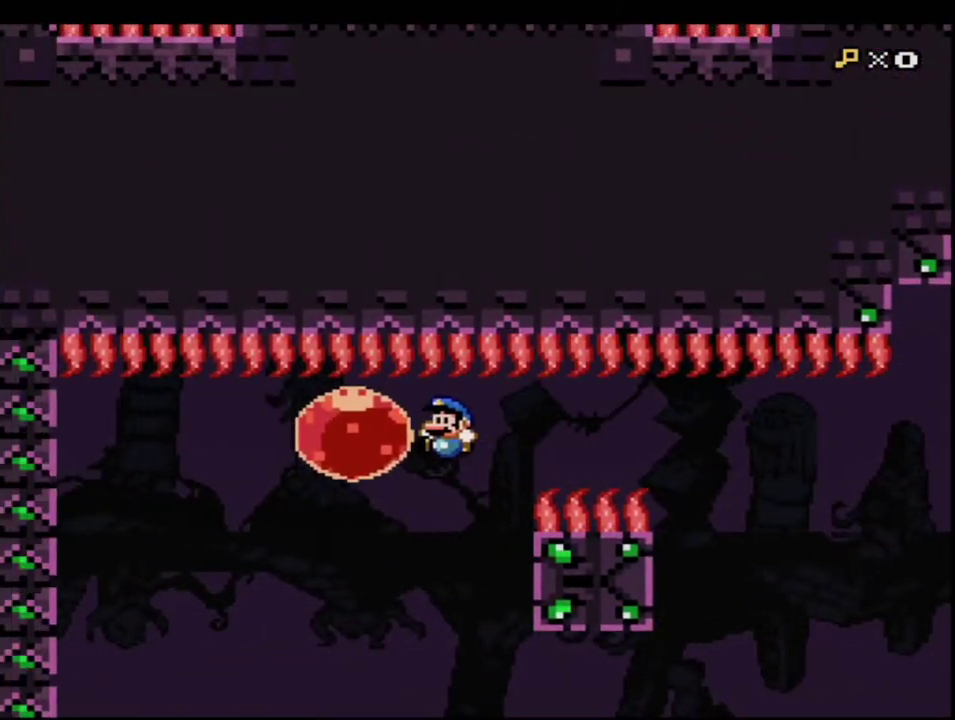
{"buttons": ["B", "Y"], "events": [[183, "DPAD_RIGHT", "down"], [300, "R1", "down"], [400, "R1", "up"], [450, "DPAD_RIGHT", "up"]]}
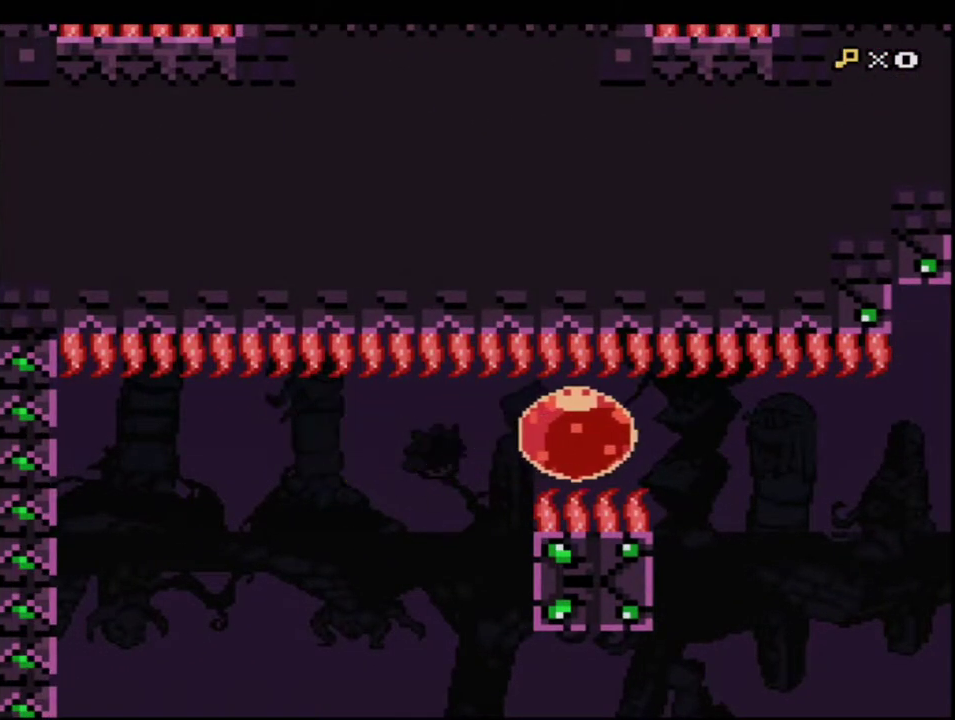
{"buttons": ["B", "Y"], "events": []}
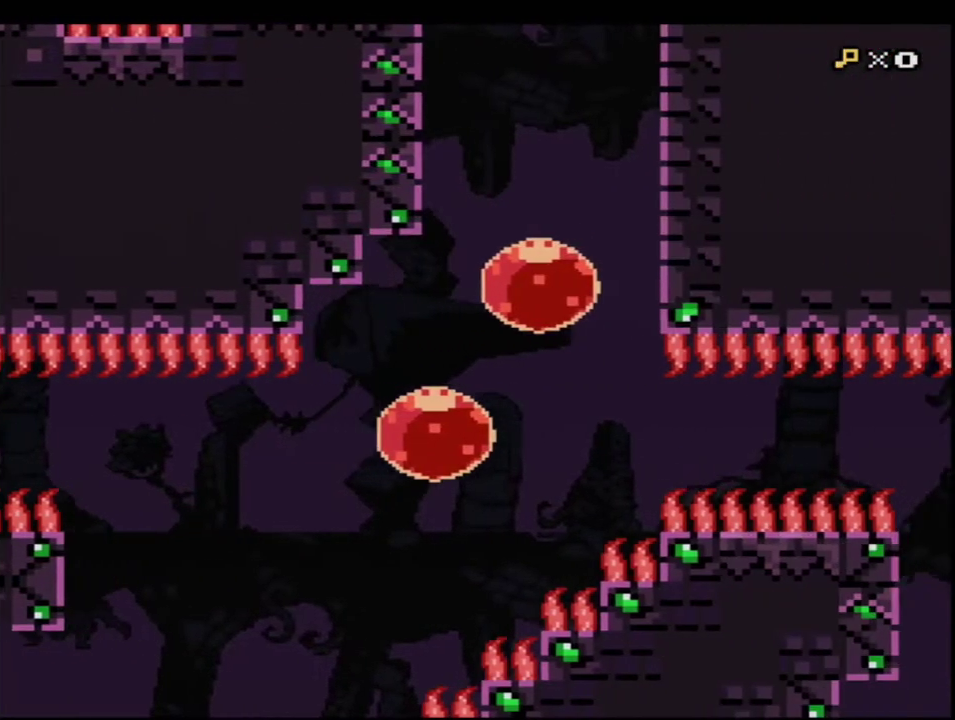
{"buttons": ["B", "Y"], "events": []}
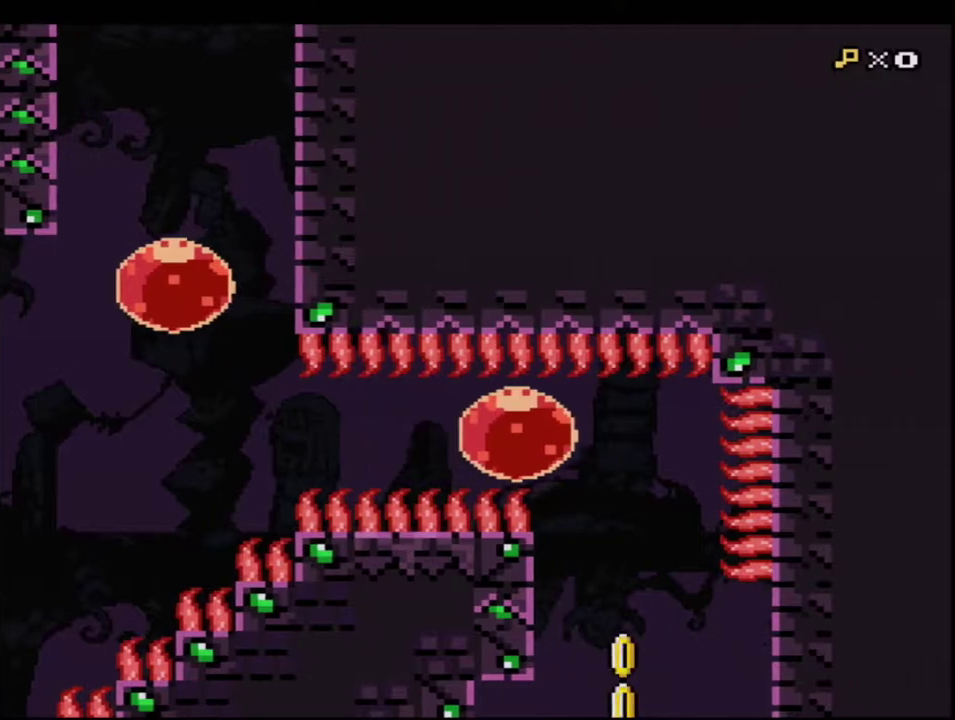
{"buttons": ["B", "Y", "DPAD_LEFT"], "events": [[117, "DPAD_DOWN", "down"], [150, "R1", "down"], [267, "R1", "up"], [300, "DPAD_DOWN", "up"], [400, "DPAD_LEFT", "down"]]}